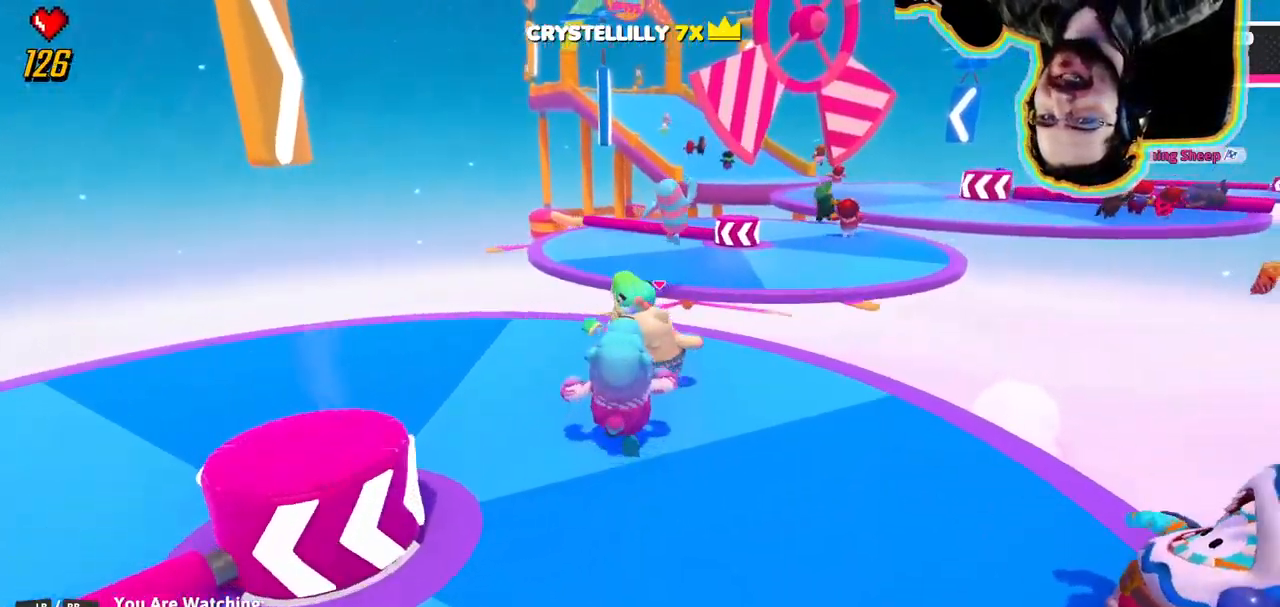
Gameplay with a controller (PlayStation layout); each line is a JSON object with the inputs held at the frame after it (dt_ms = milliseconds from this image to that frame). "events" lists button and stick changes between this image and that frame as [ms after this image, input, new state], when the widget could be followed in between. Not read: DPAD_DOWN DPAD_LEFT DPAD_RIGHT L3 R3 SELECT START.
{"dt_ms": 500, "buttons": [], "left_stick": "center", "right_stick": "center"}
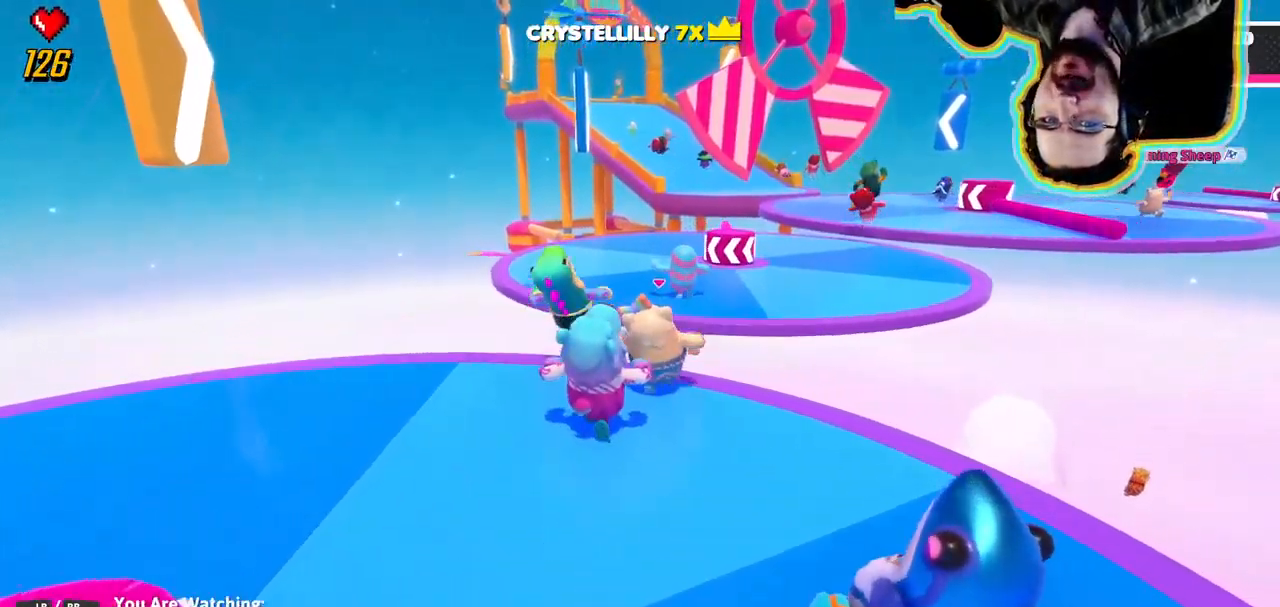
{"dt_ms": 500, "buttons": [], "left_stick": "center", "right_stick": "center", "events": []}
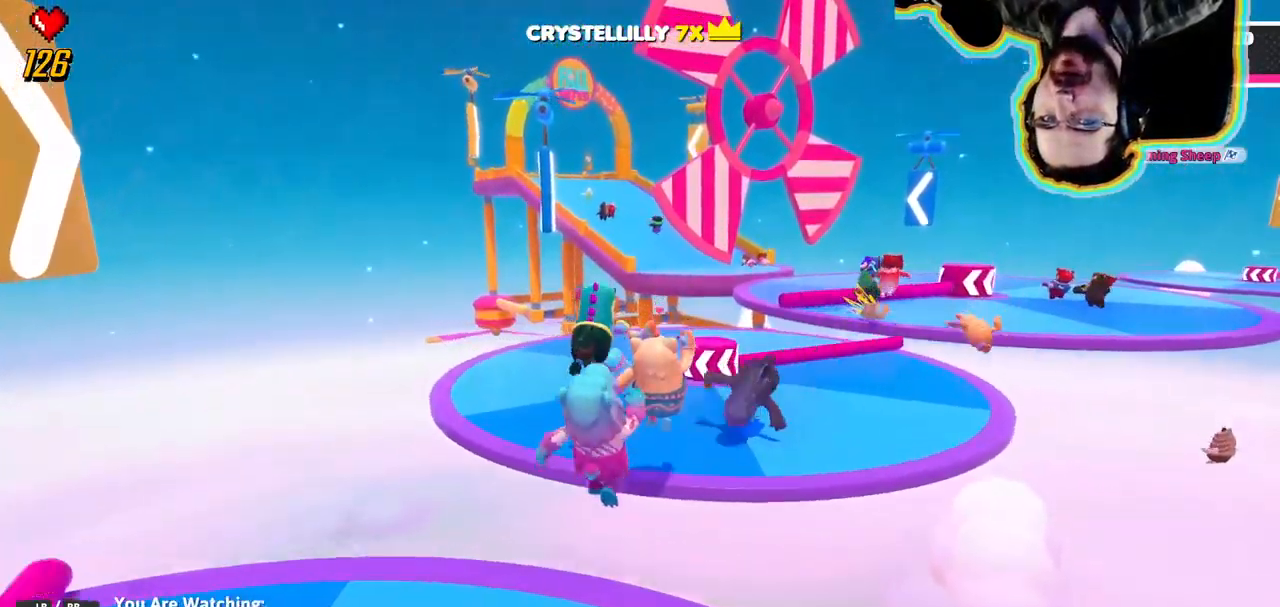
{"dt_ms": 1000, "buttons": [], "left_stick": "center", "right_stick": "right"}
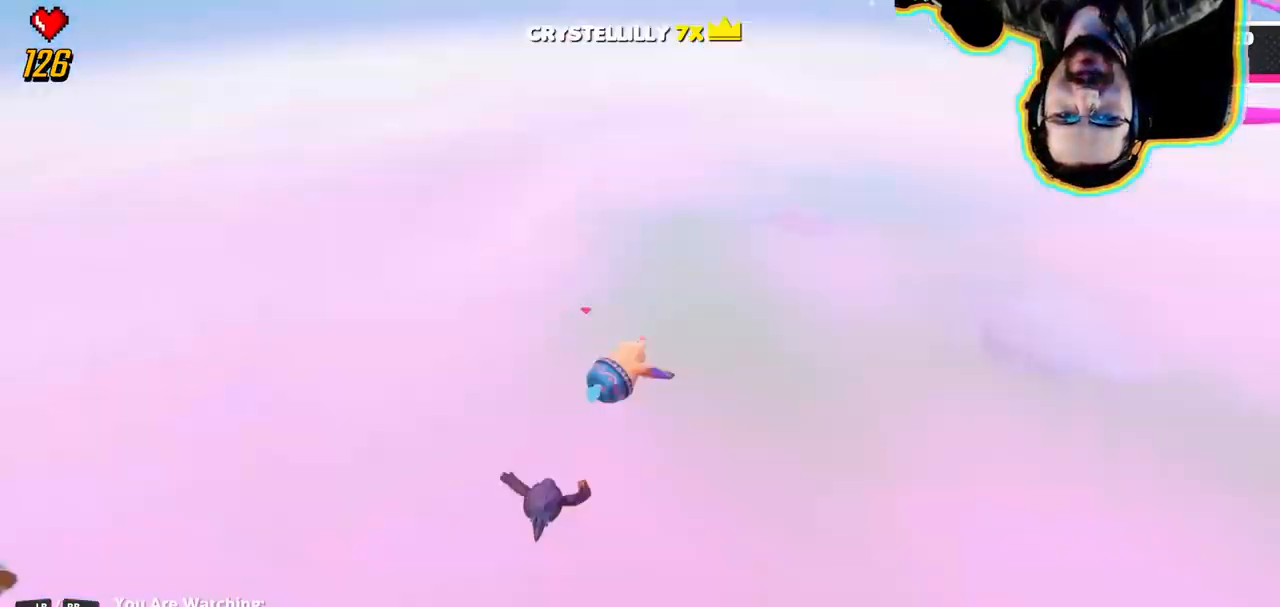
{"dt_ms": 500, "buttons": [], "left_stick": "center", "right_stick": "up-right", "events": [[267, "right_stick", "up-right"]]}